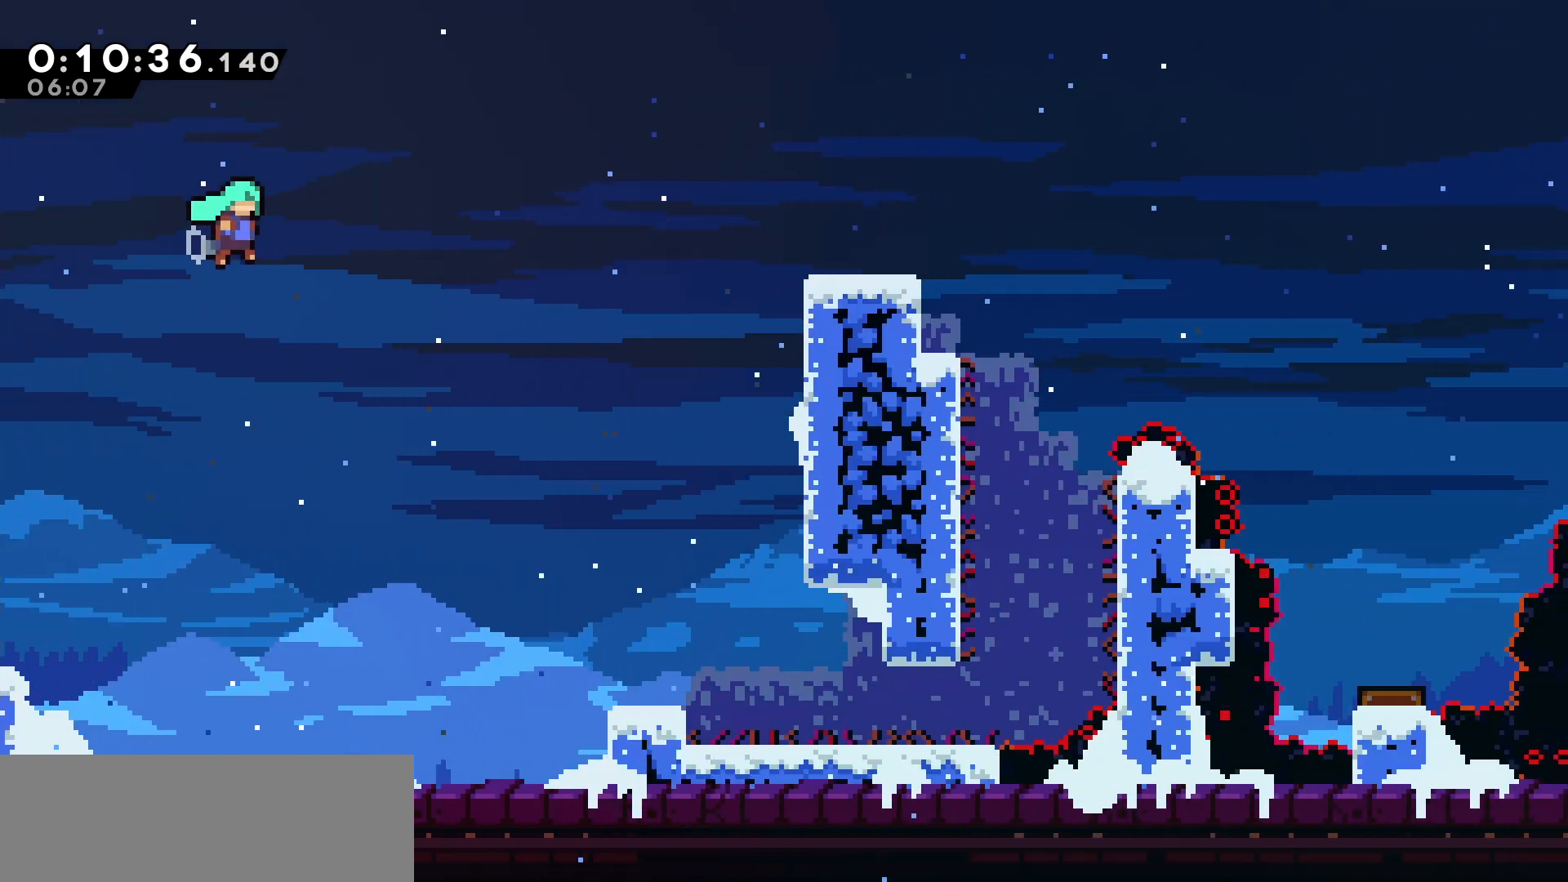
Gameplay with keyboard; each line is a JSON object with the keys held at the frame after it. "events" lists presses ("down") and releases ("up") of "dash", "demo", "down", "grab", "jump", "jump2", "left", "pause", "right", "talk" and "up" between this image and that frame as [ms after this image, input, new state], when the widget could be followed in between. No other keys are recorded. Mouse input is not recorded. Key names are as the overlay labels them; some are game actions (e.g. jump) rather than physical keys.
{"keys": ["jump", "right", "up"], "events": [[133, "up", "down"]]}
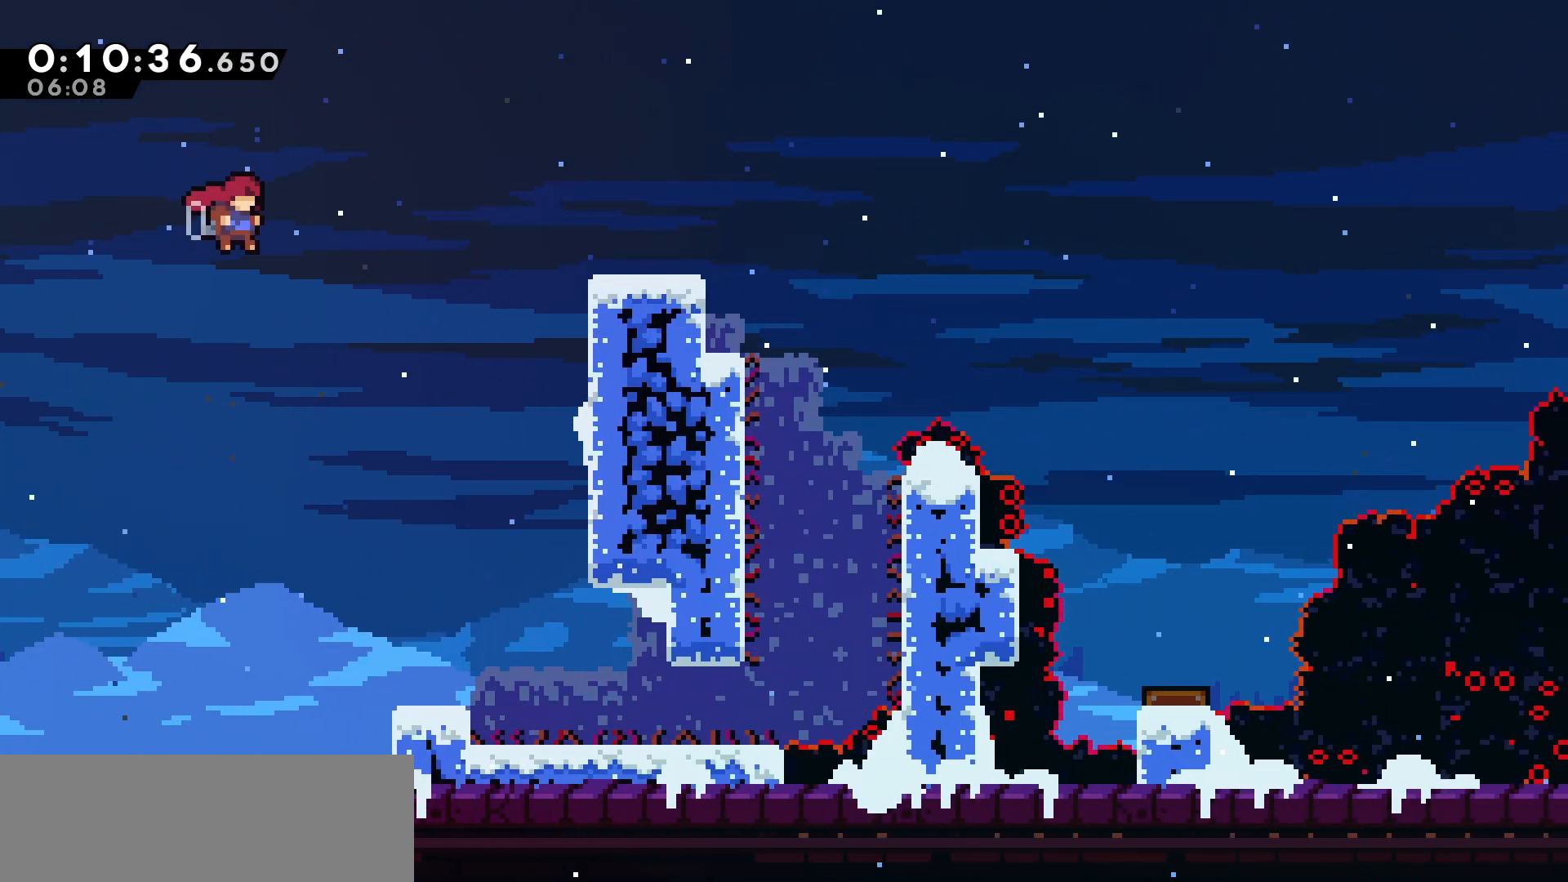
{"keys": ["right"], "events": [[17, "jump", "up"], [100, "dash", "down"], [250, "dash", "up"], [317, "up", "up"]]}
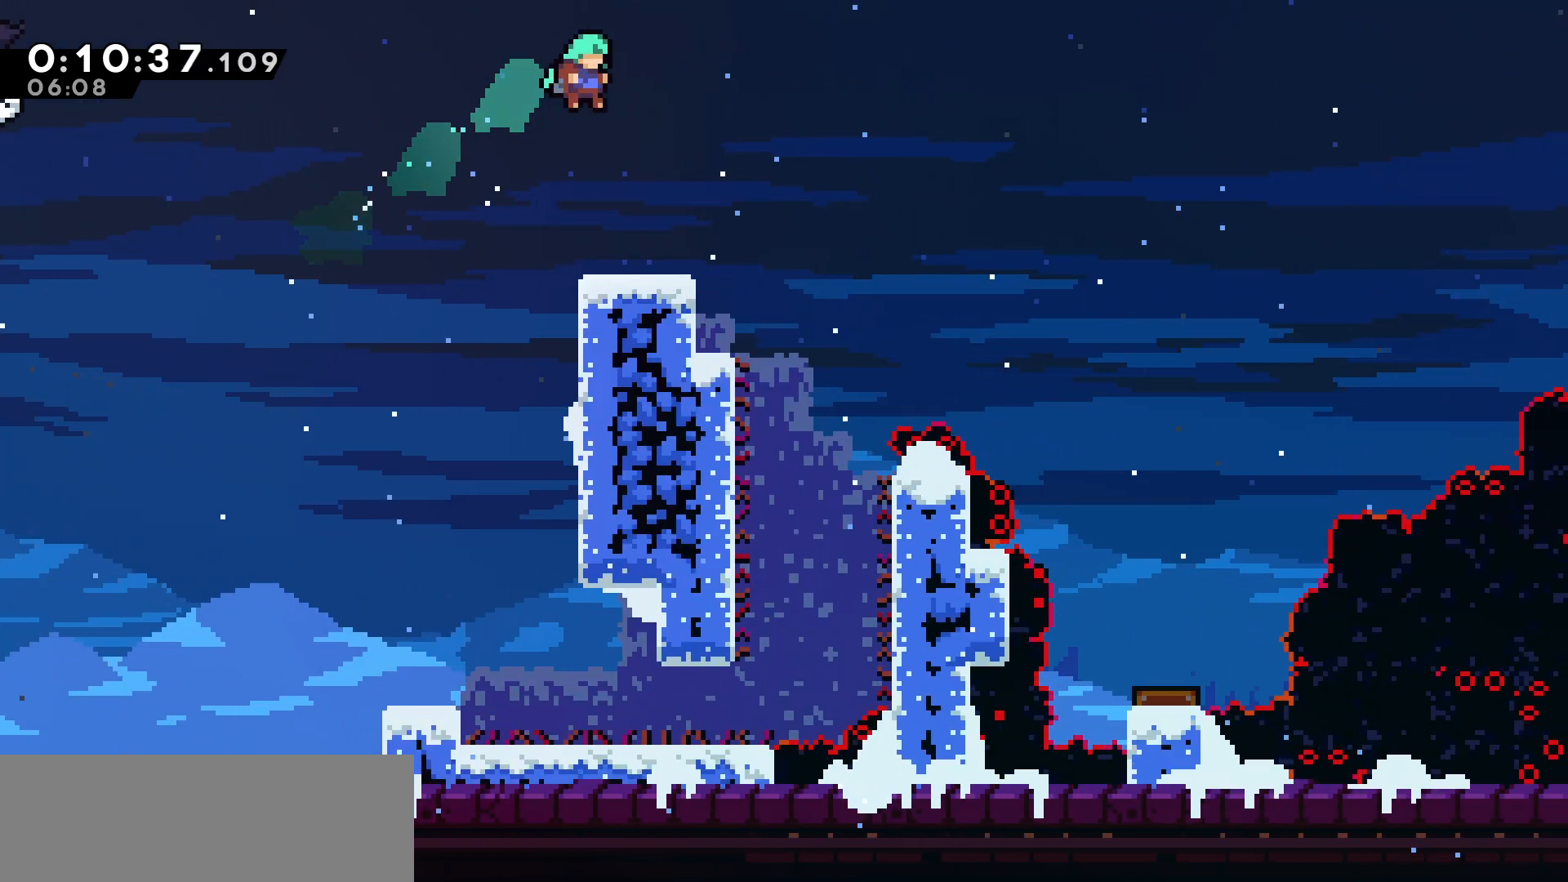
{"keys": ["down", "left", "right"], "events": [[83, "right", "up"], [217, "up", "down"], [250, "left", "down"], [267, "up", "up"], [317, "jump", "down"], [417, "up", "down"], [450, "down", "down"], [450, "jump", "up"], [467, "right", "down"], [483, "up", "up"]]}
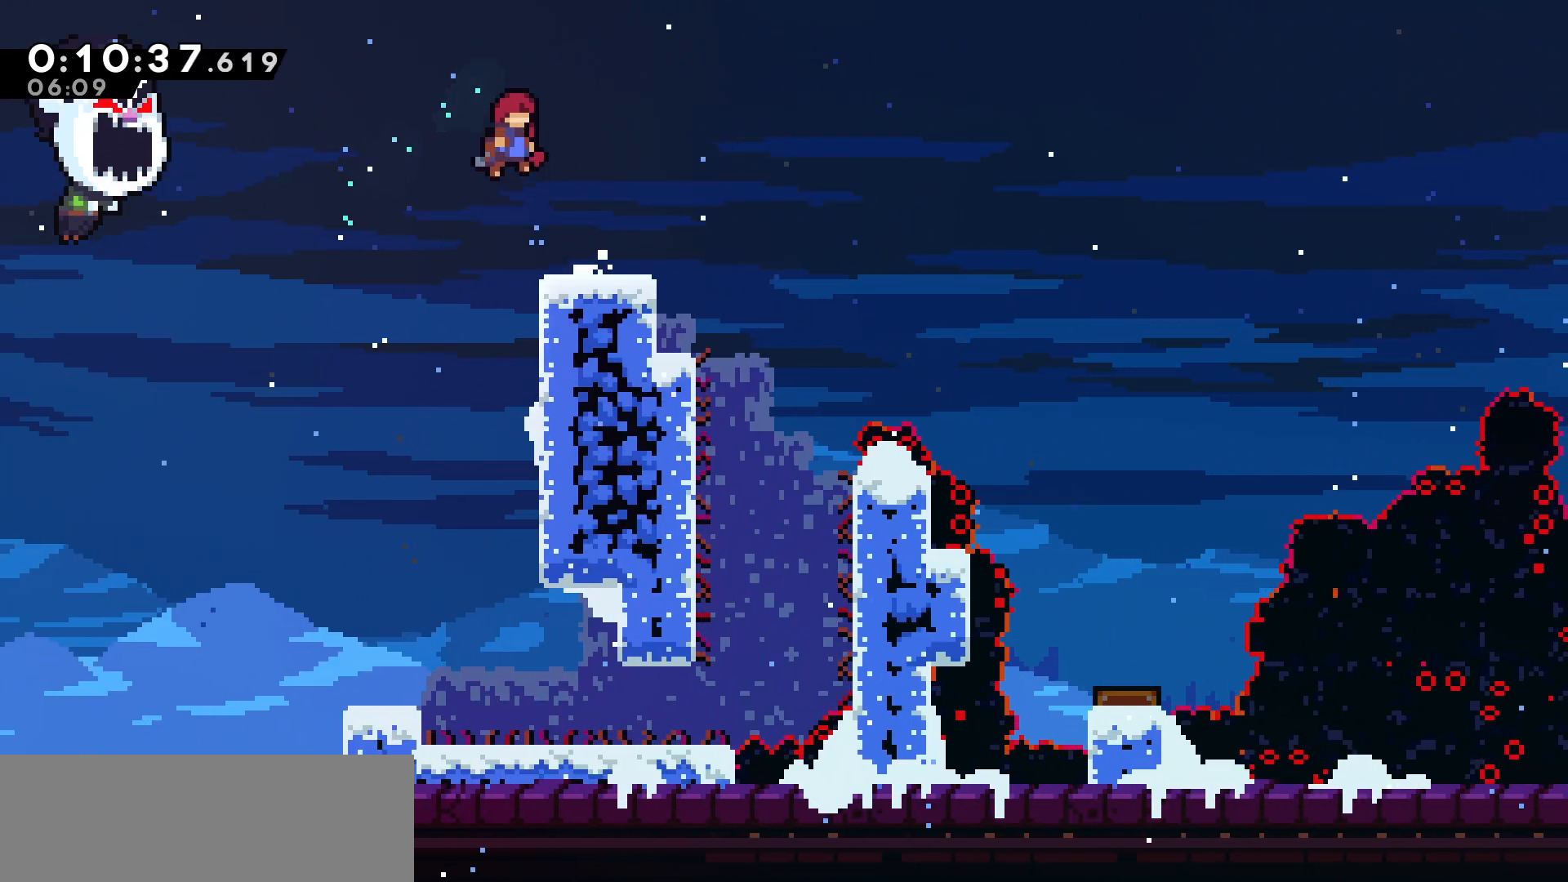
{"keys": ["jump", "right", "up"], "events": [[17, "dash", "down"], [33, "left", "up"], [133, "down", "up"], [150, "dash", "up"], [233, "jump", "down"], [417, "up", "down"]]}
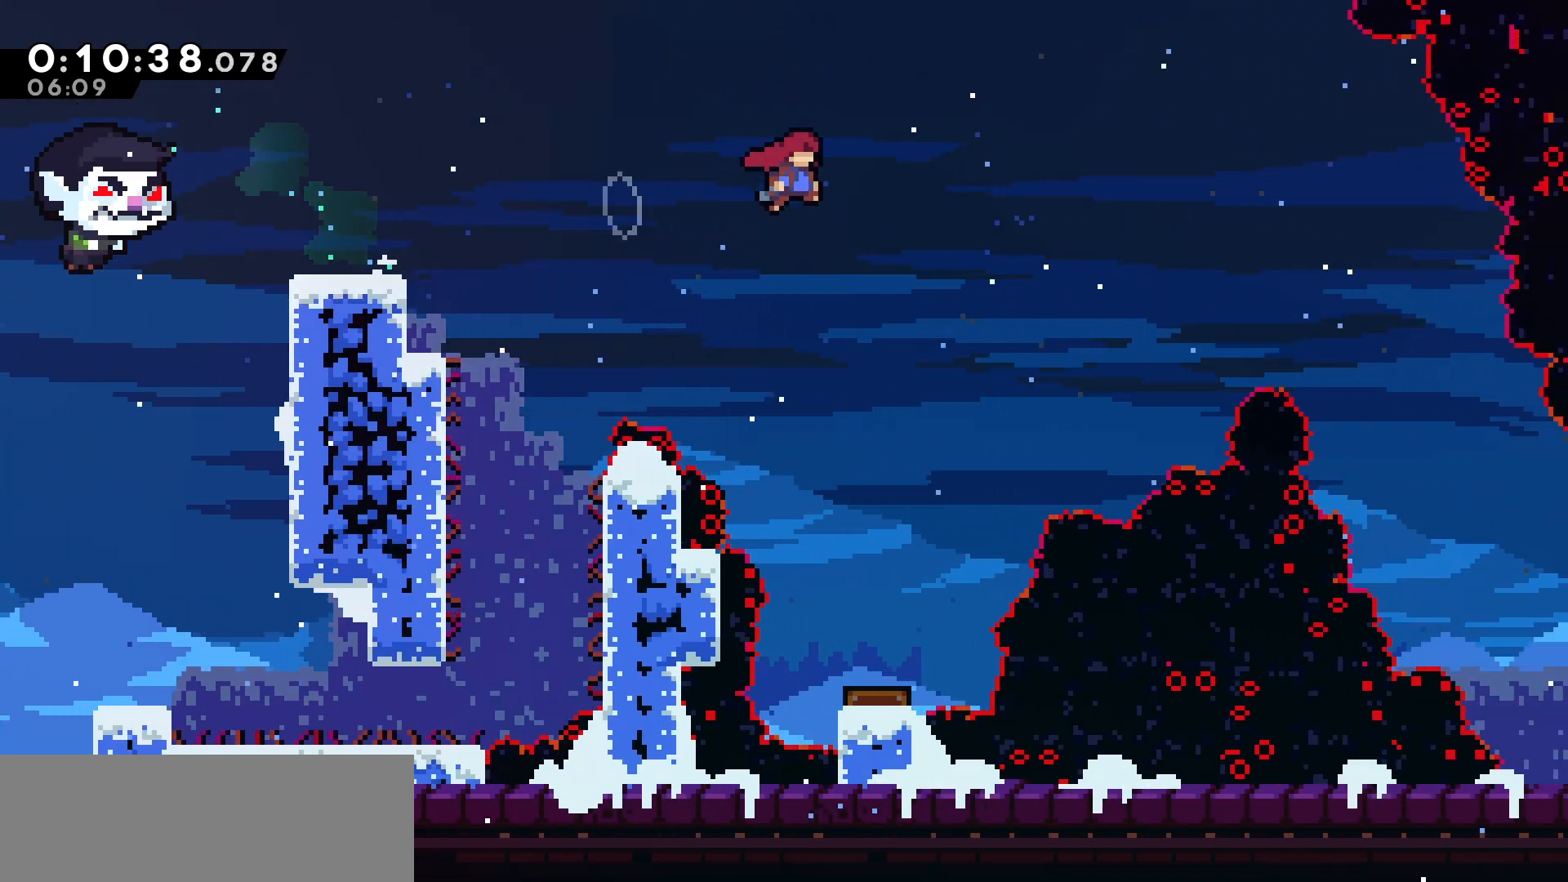
{"keys": ["right"], "events": [[117, "jump", "up"], [217, "dash", "down"], [400, "dash", "up"], [500, "up", "up"]]}
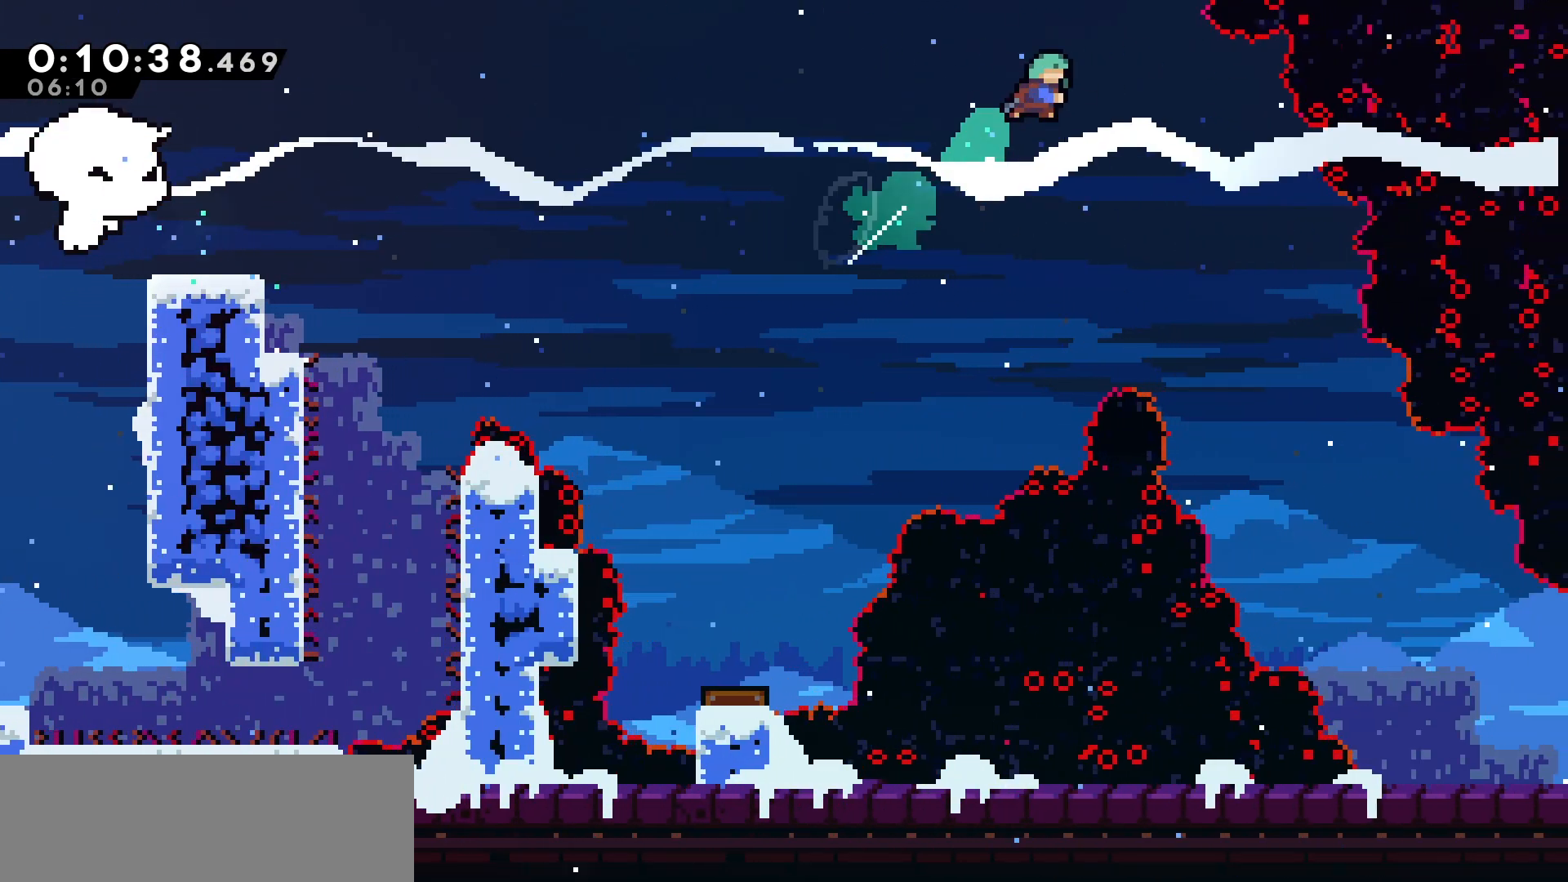
{"keys": ["right"], "events": []}
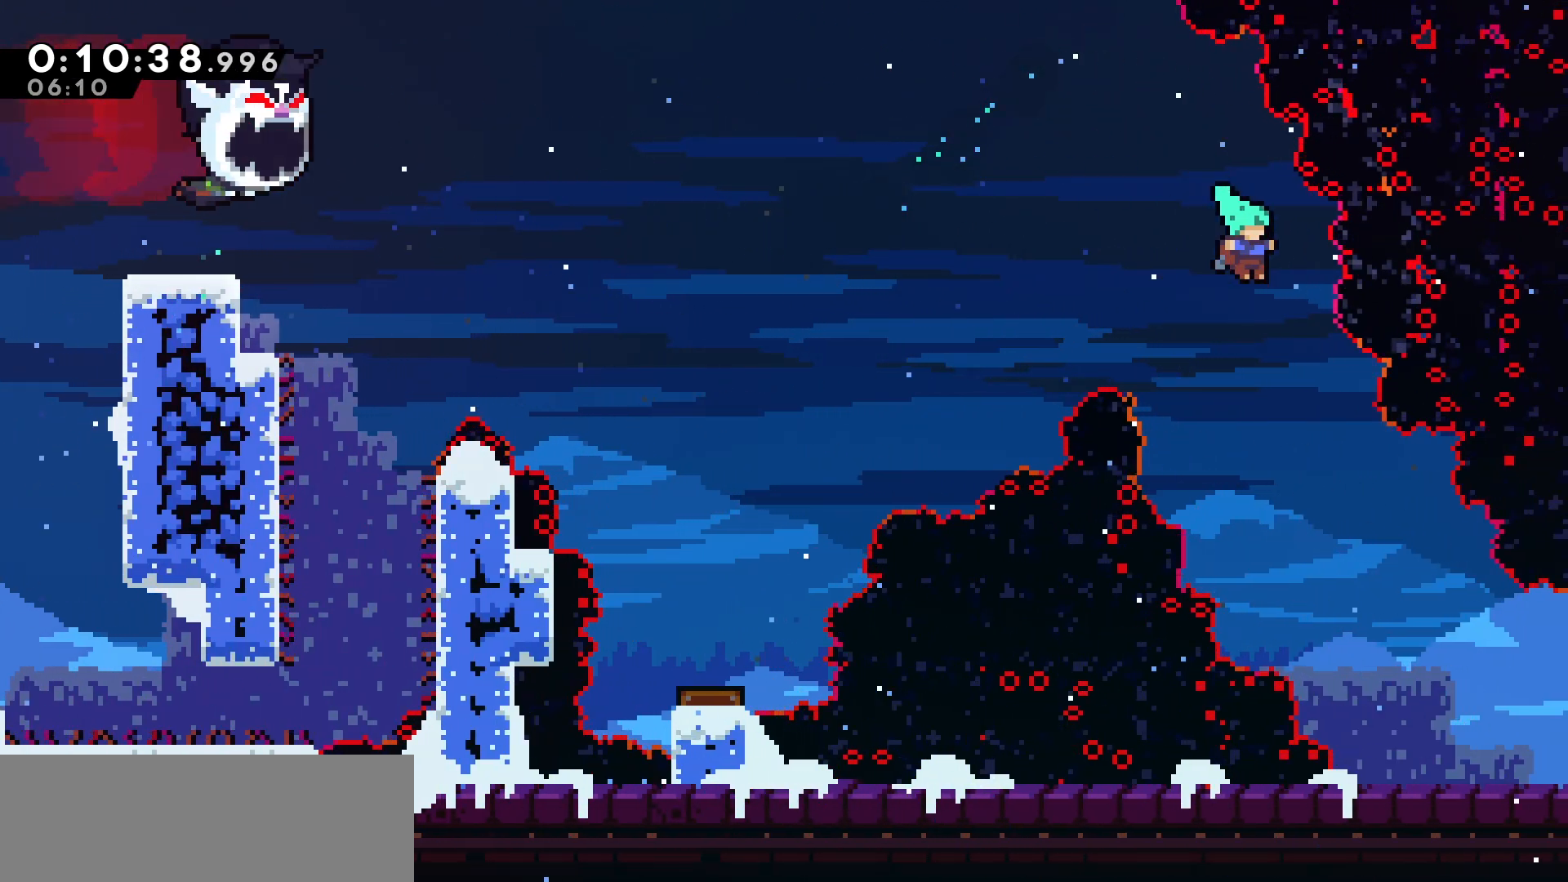
{"keys": ["right"], "events": [[33, "right", "up"], [150, "right", "down"]]}
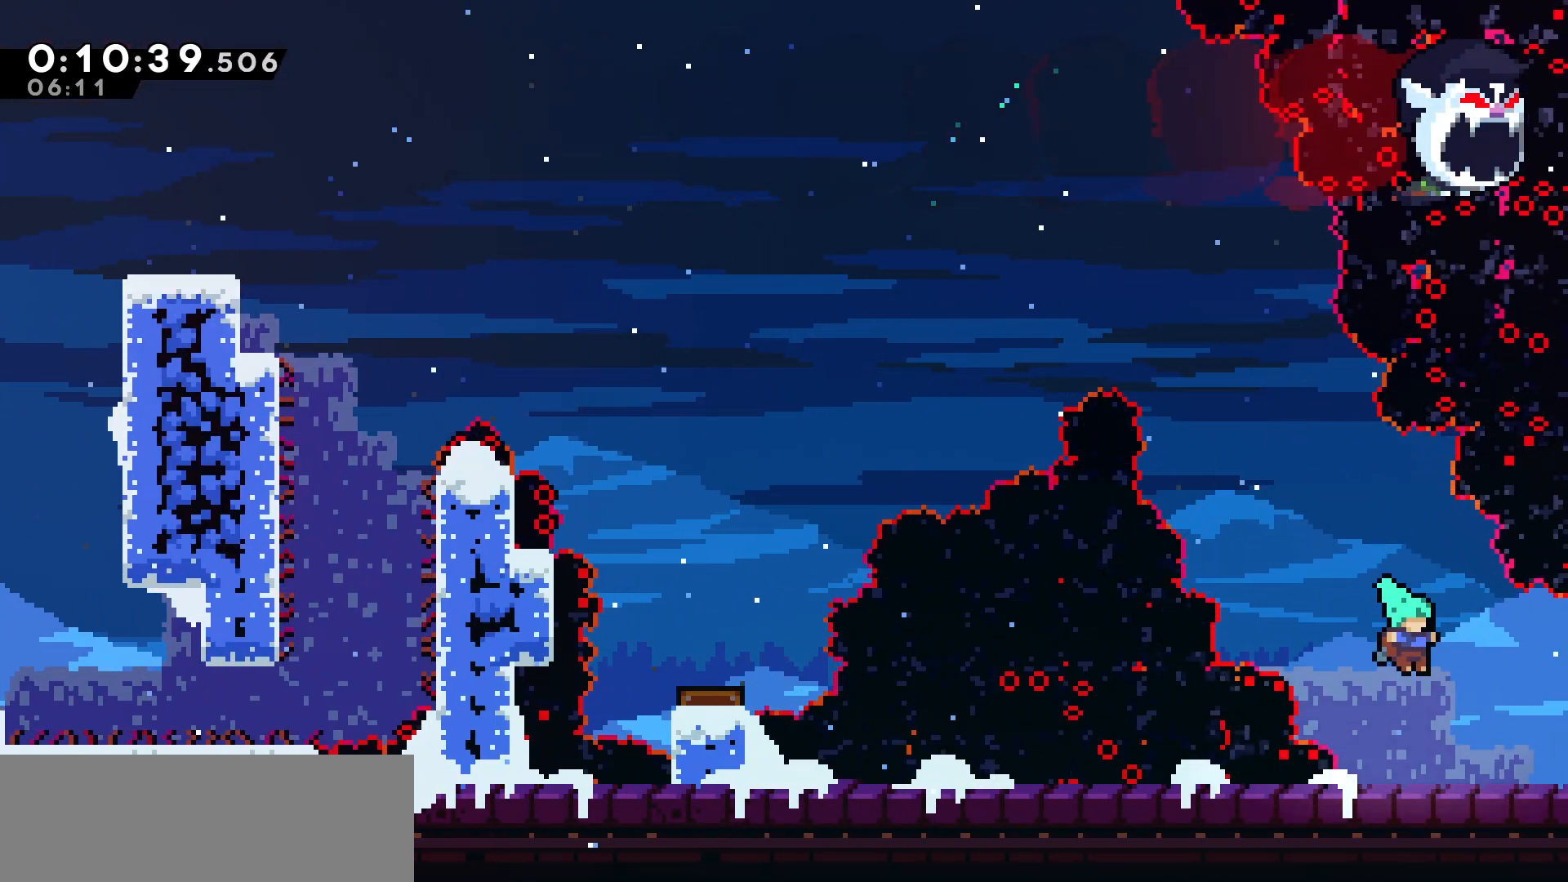
{"keys": ["right"], "events": []}
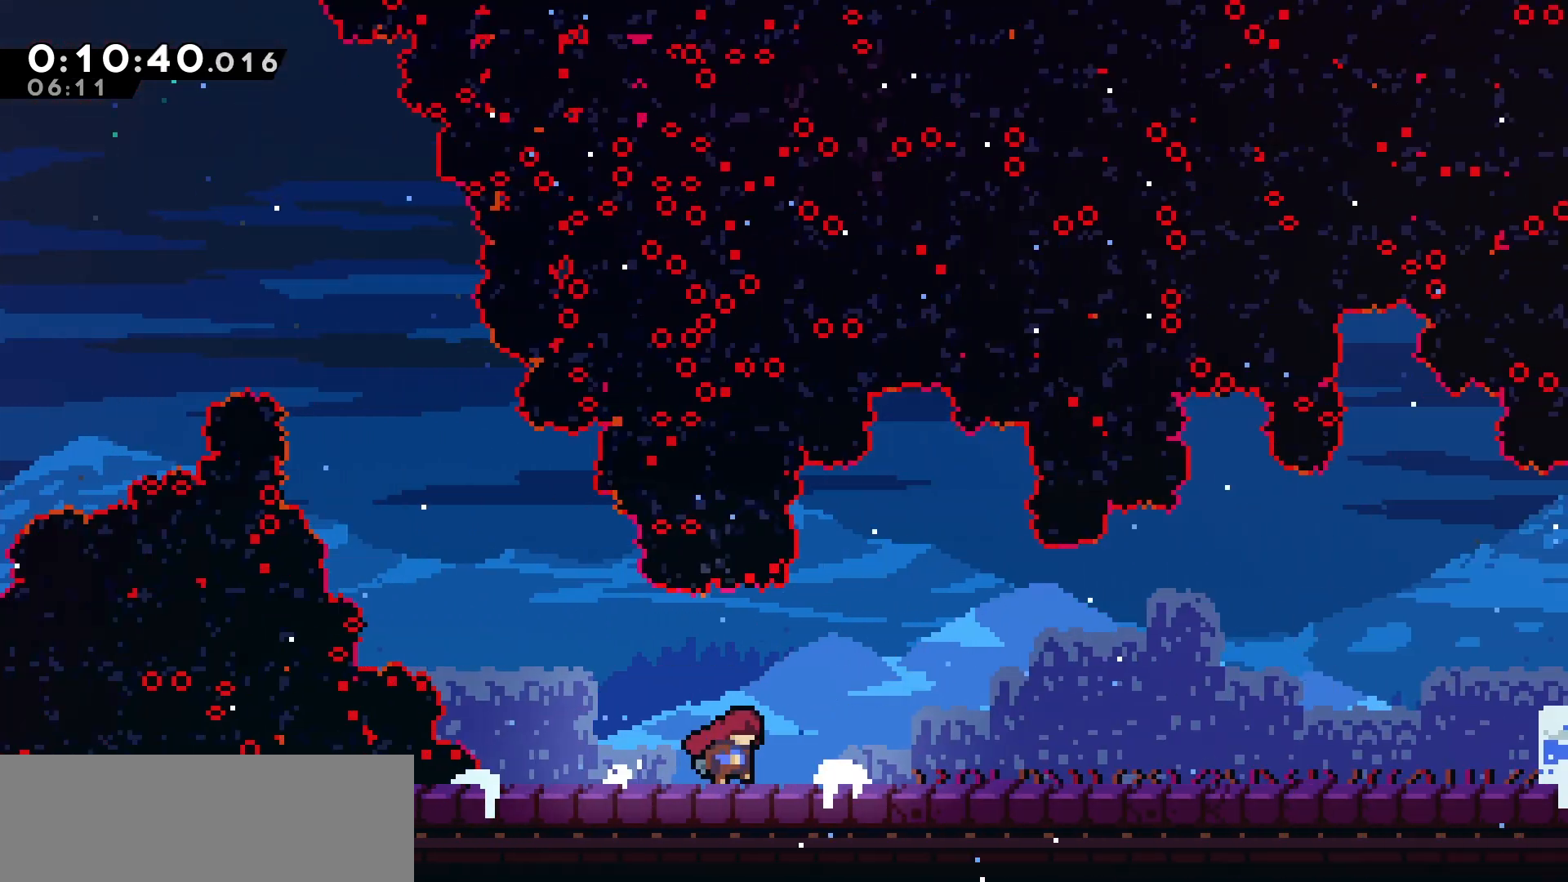
{"keys": ["right"], "events": []}
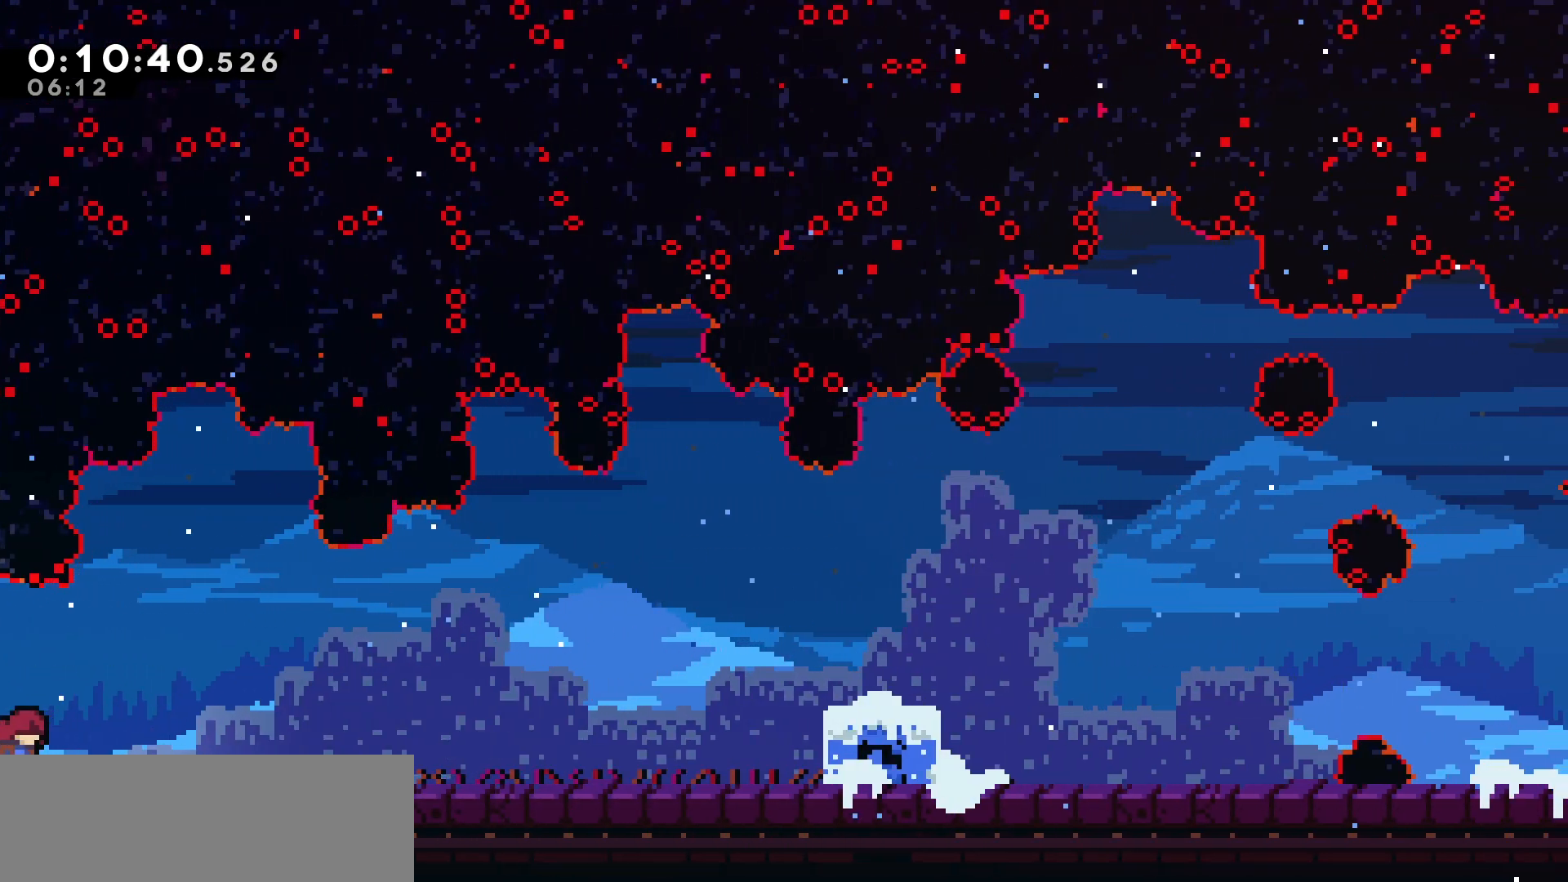
{"keys": ["right"], "events": [[67, "dash", "down"], [200, "dash", "up"], [300, "dash", "down"], [400, "dash", "up"]]}
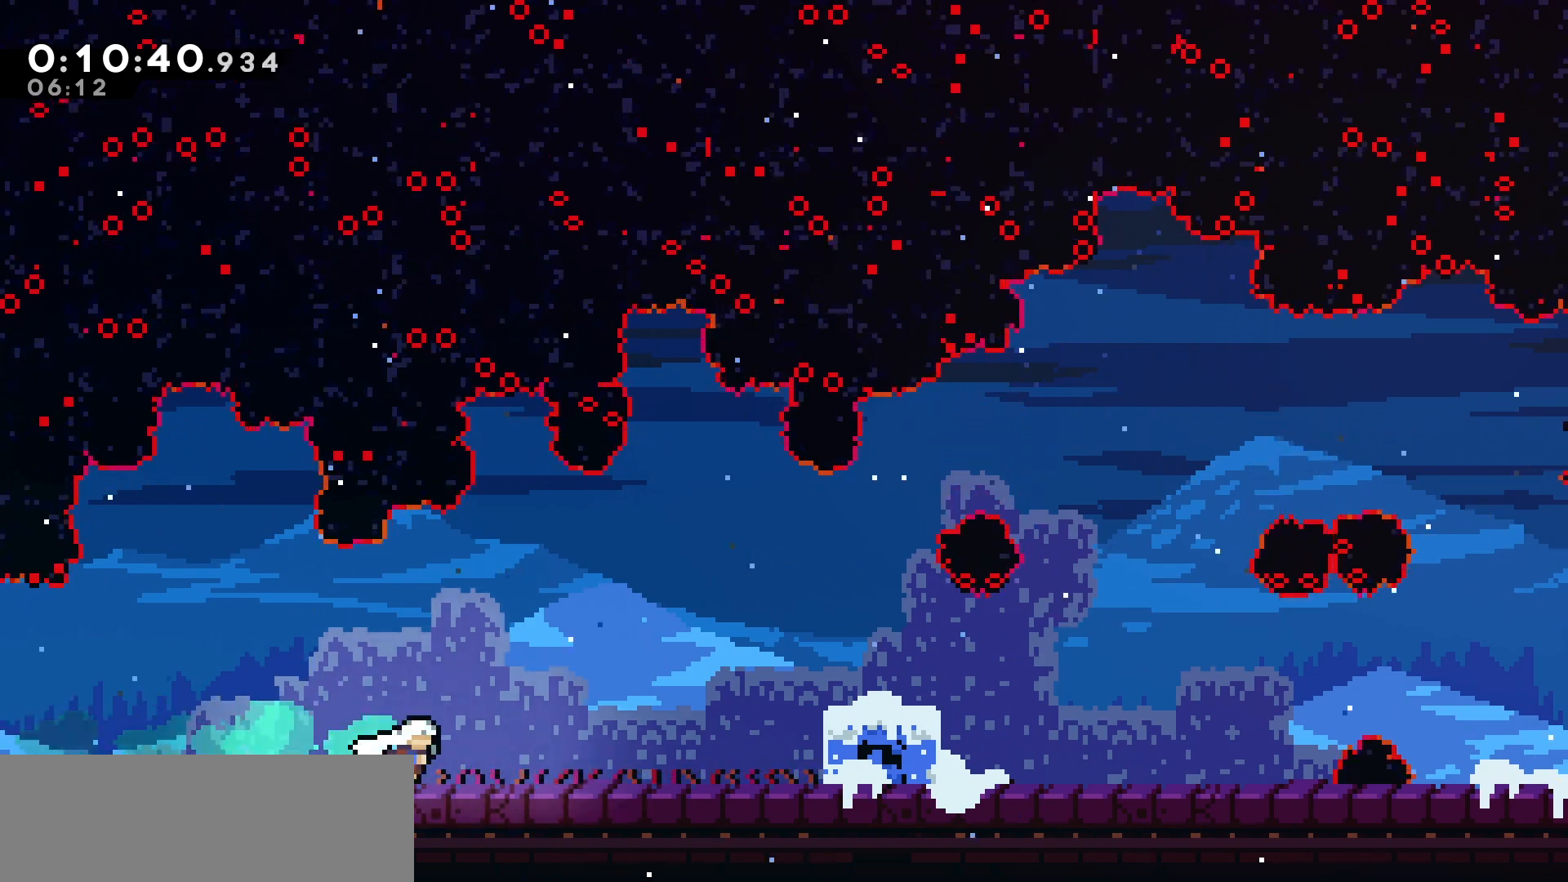
{"keys": [], "events": [[33, "dash", "down"], [200, "dash", "up"], [467, "right", "up"]]}
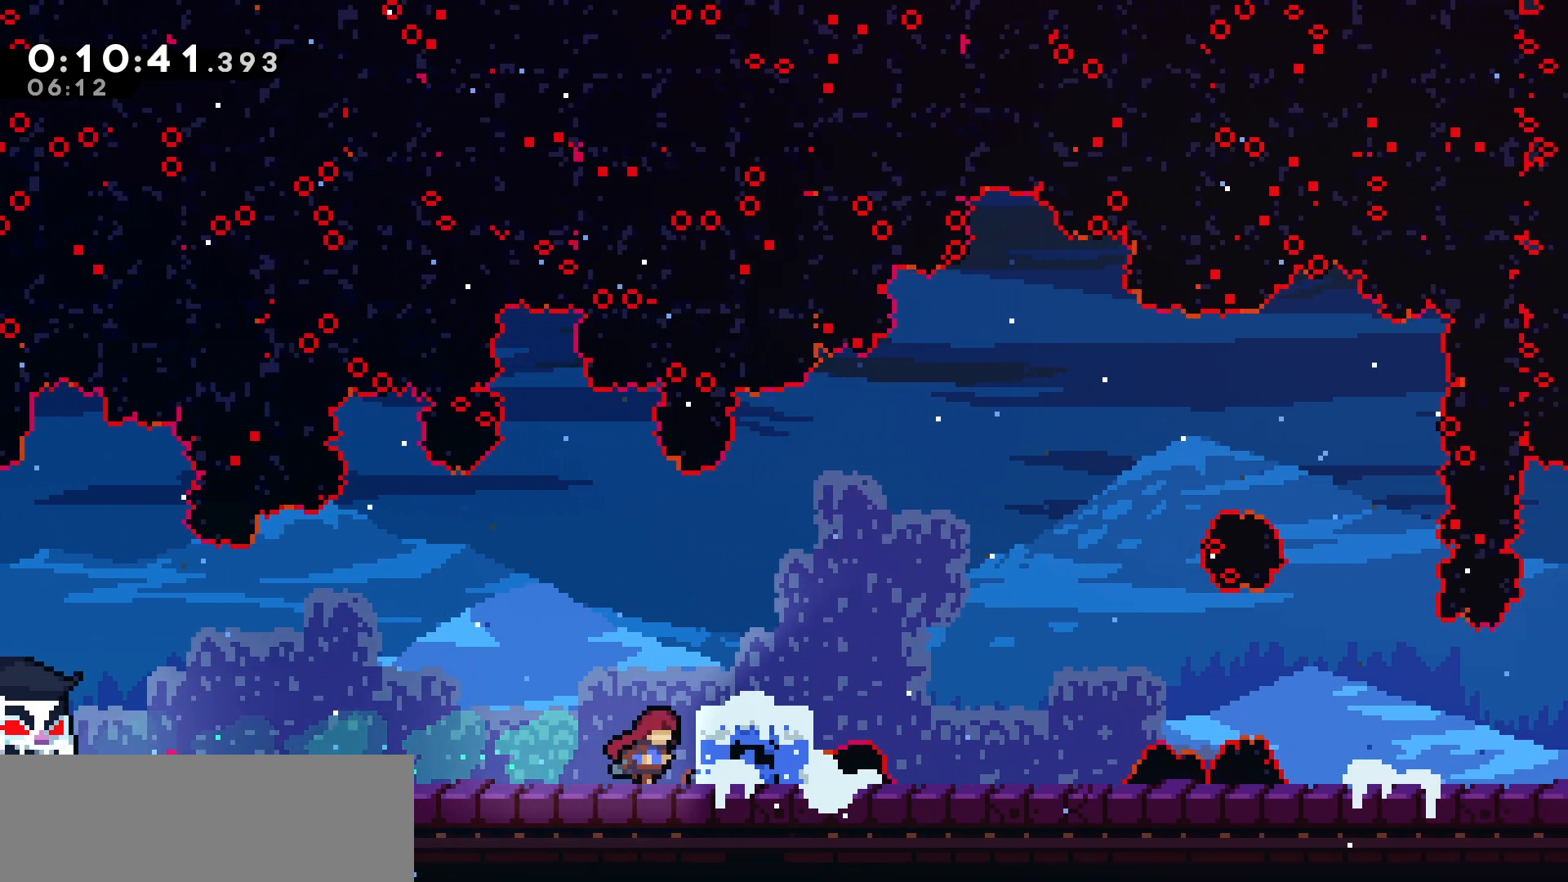
{"keys": [], "events": [[33, "jump", "down"], [33, "right", "down"], [200, "jump", "up"], [267, "right", "up"]]}
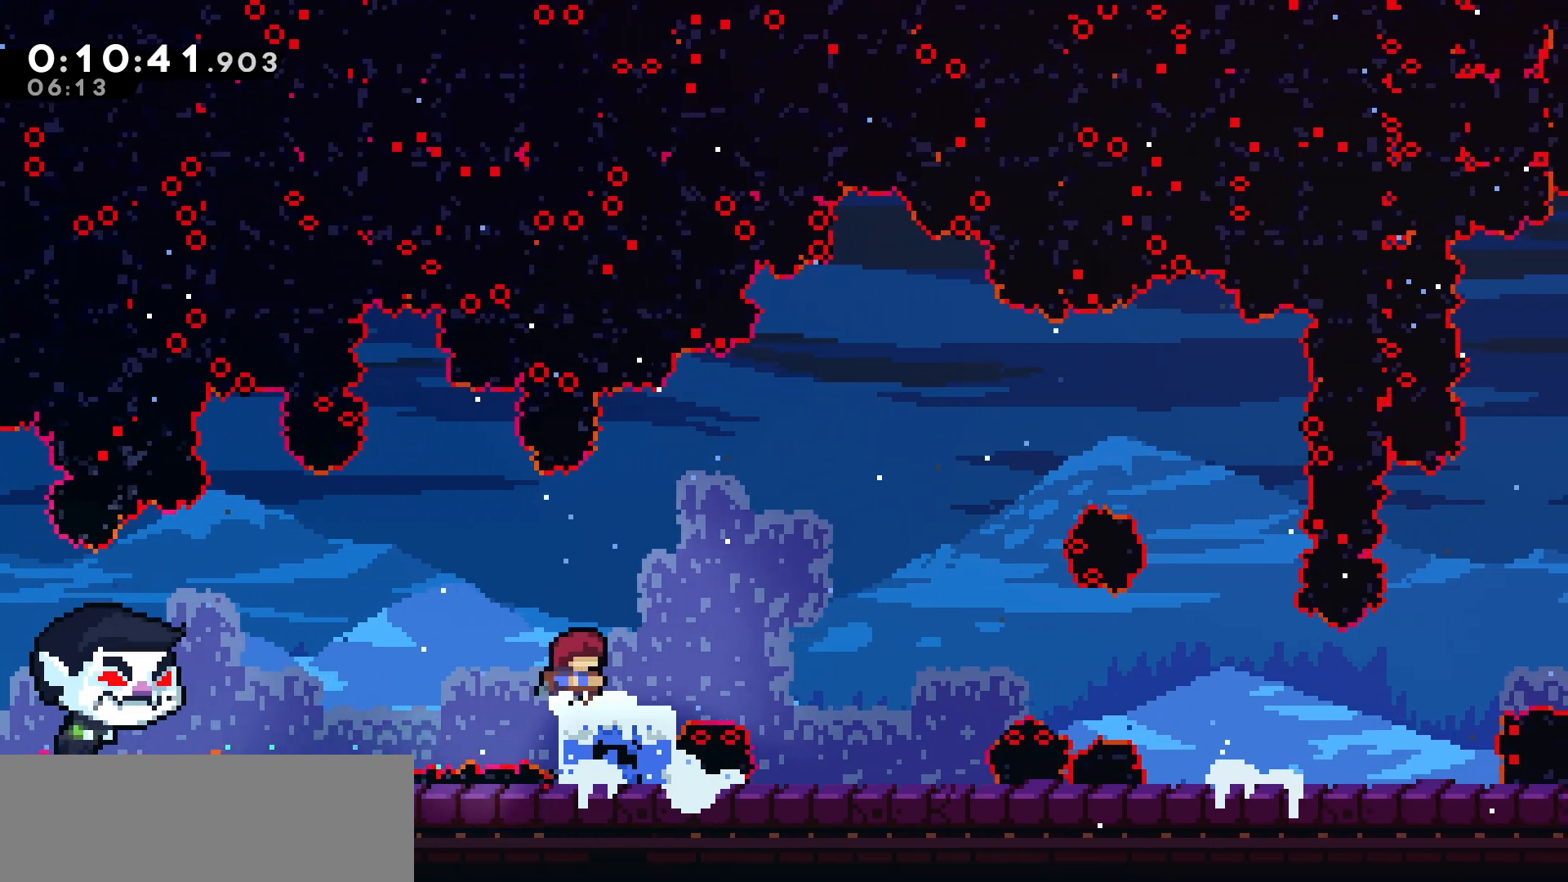
{"keys": ["right"], "events": [[217, "right", "down"]]}
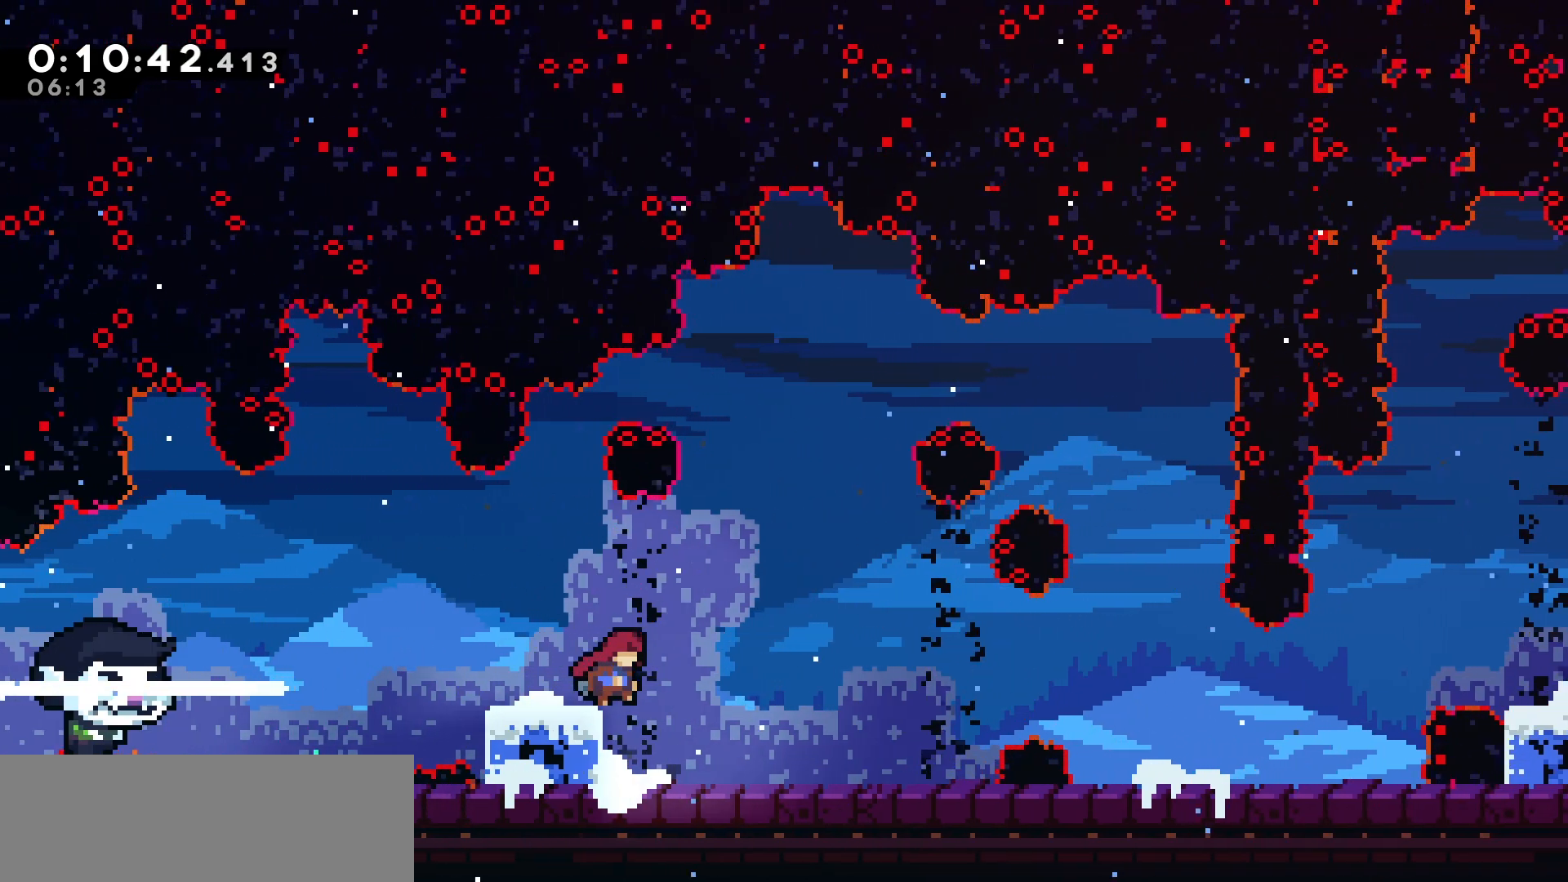
{"keys": ["up"], "events": [[467, "up", "down"], [500, "right", "up"]]}
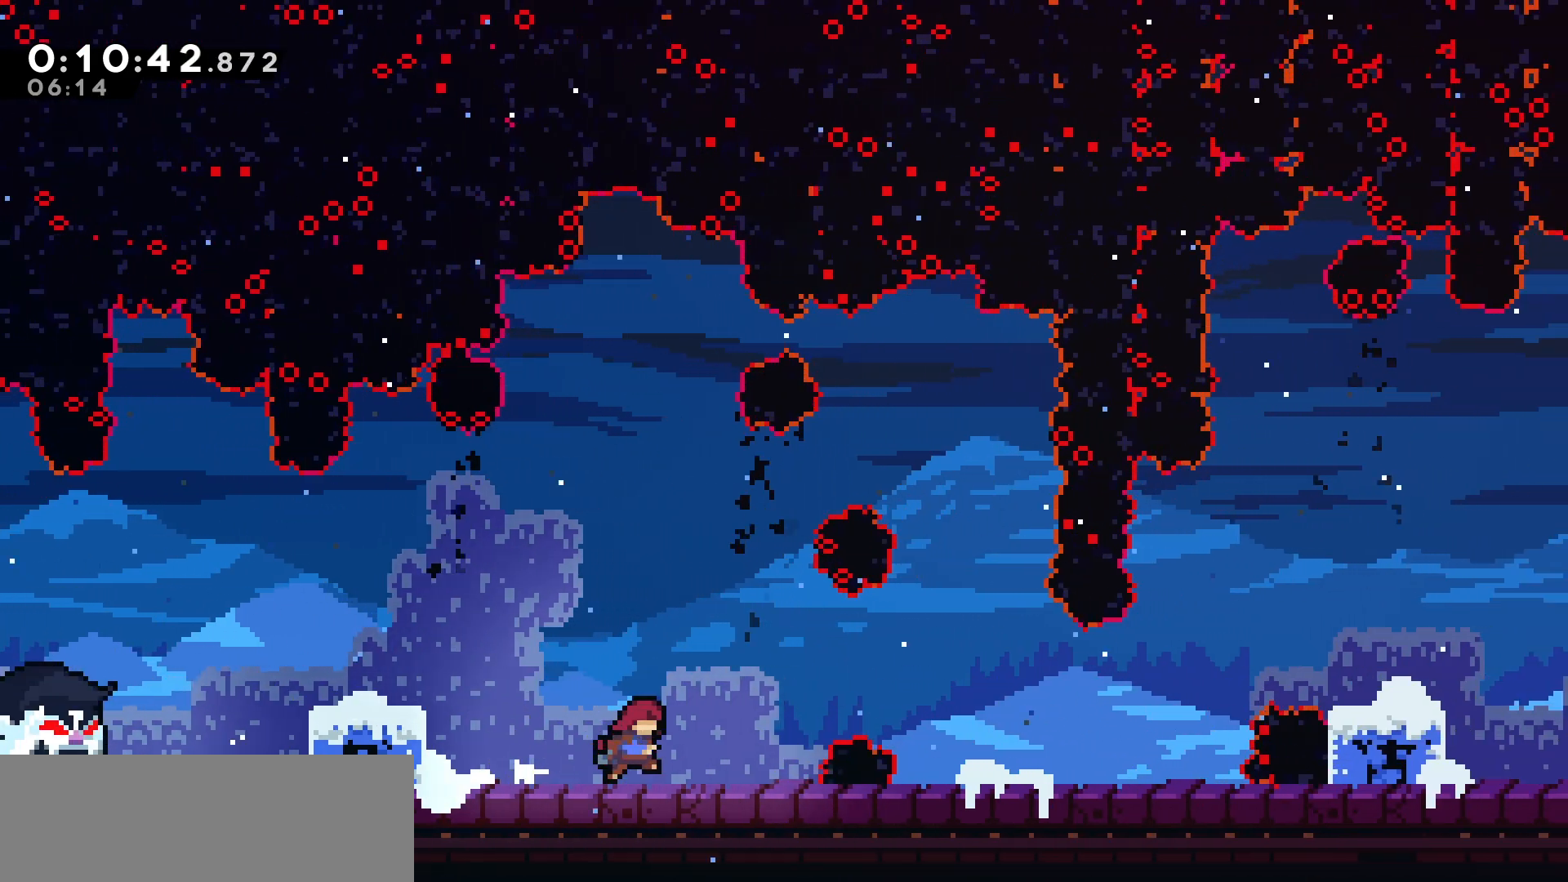
{"keys": ["up"], "events": [[133, "dash", "down"], [333, "dash", "up"]]}
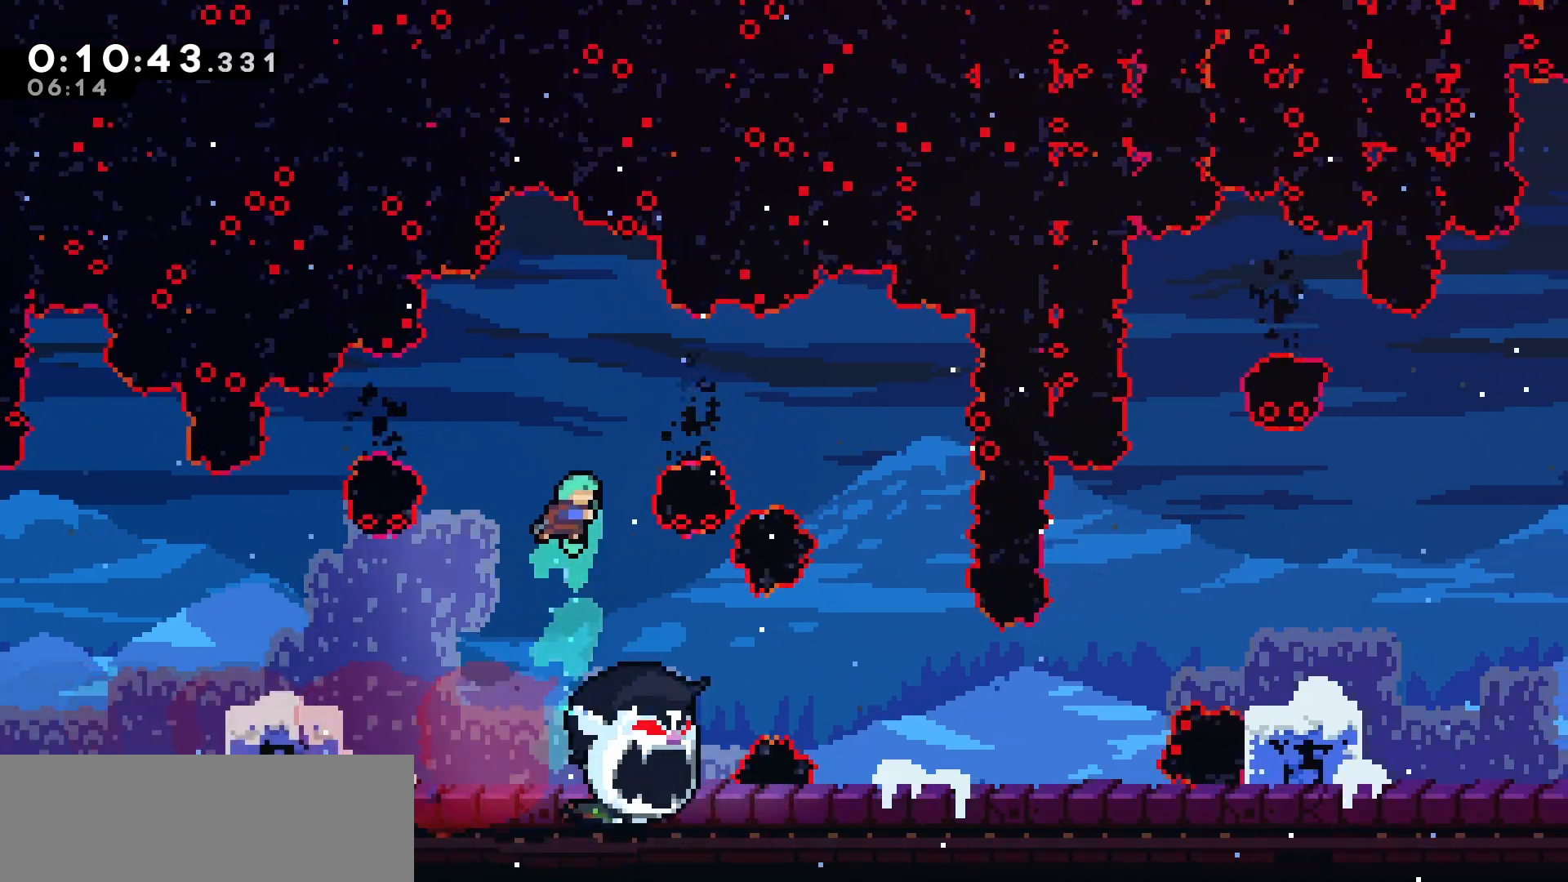
{"keys": [], "events": [[50, "up", "up"]]}
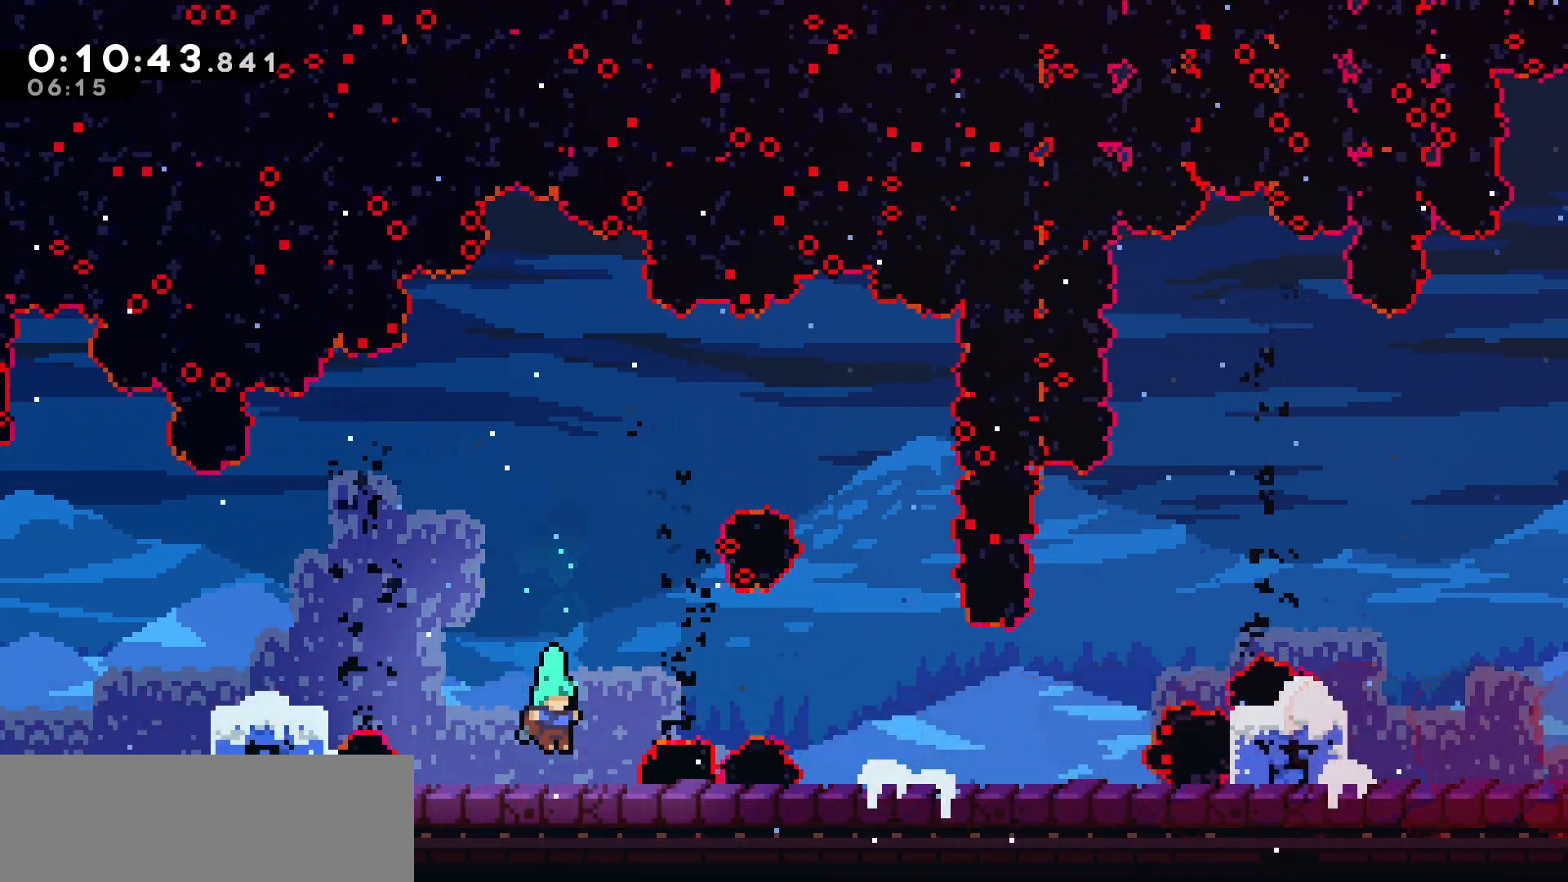
{"keys": [], "events": []}
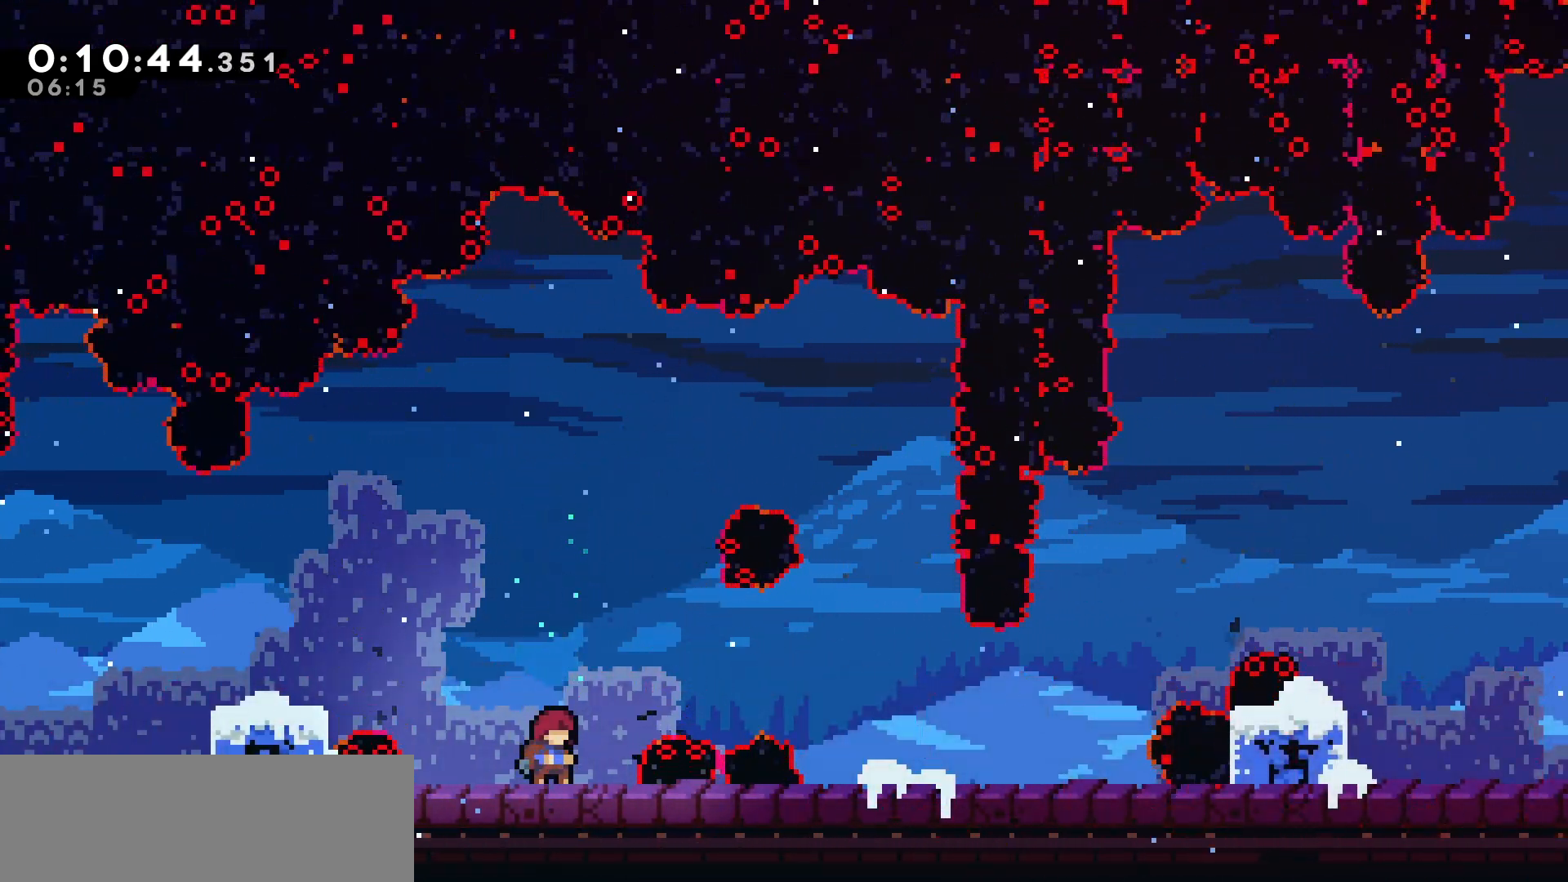
{"keys": ["right"], "events": [[300, "jump", "down"], [417, "jump", "up"], [417, "right", "down"]]}
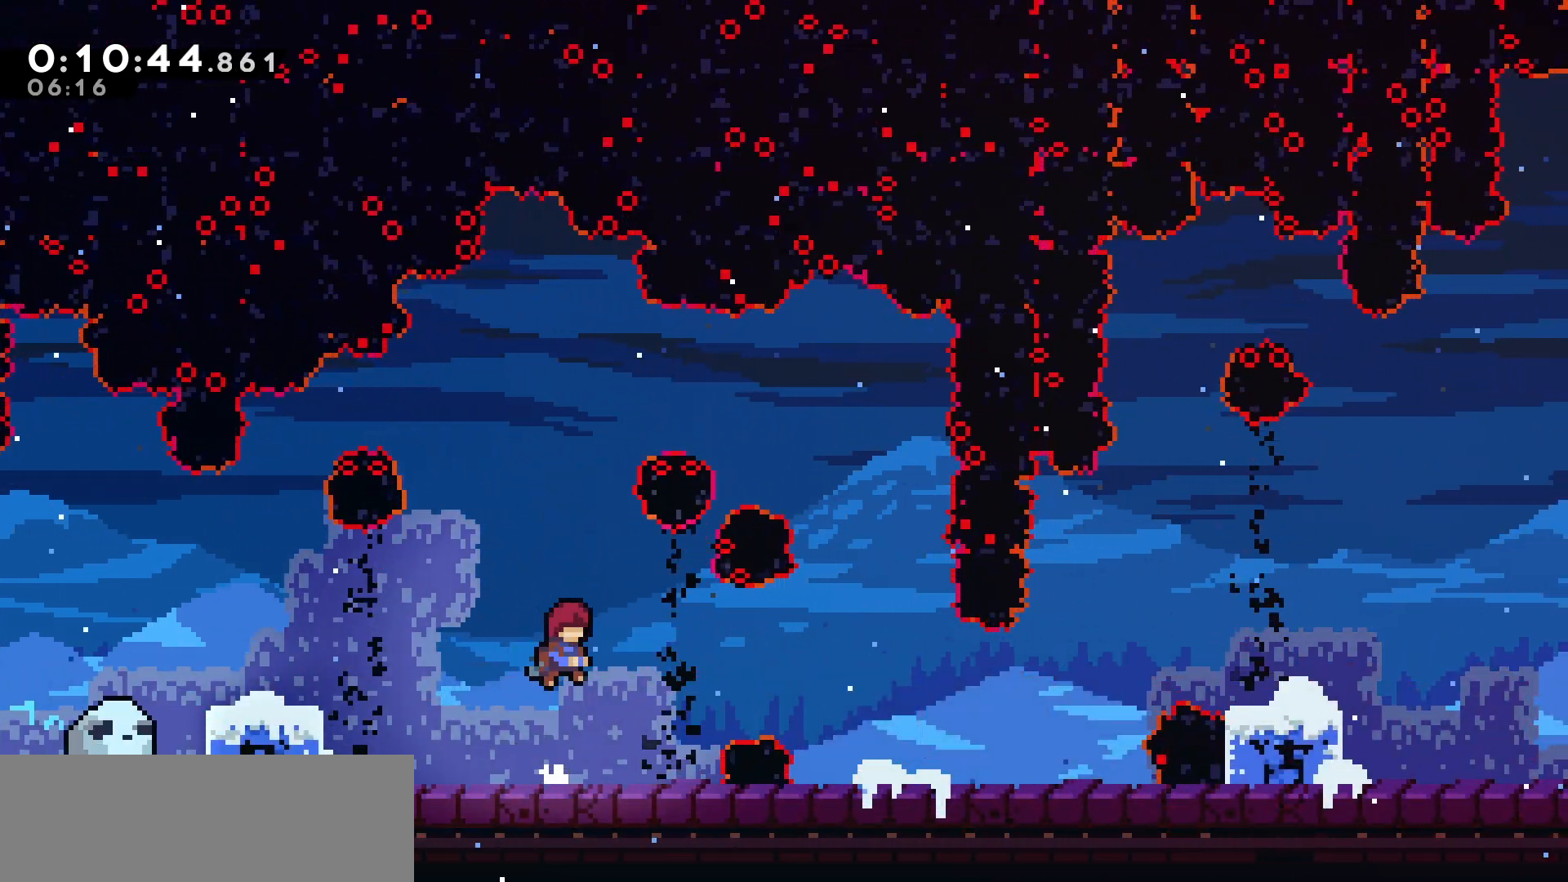
{"keys": ["right"], "events": [[50, "dash", "down"], [183, "dash", "up"]]}
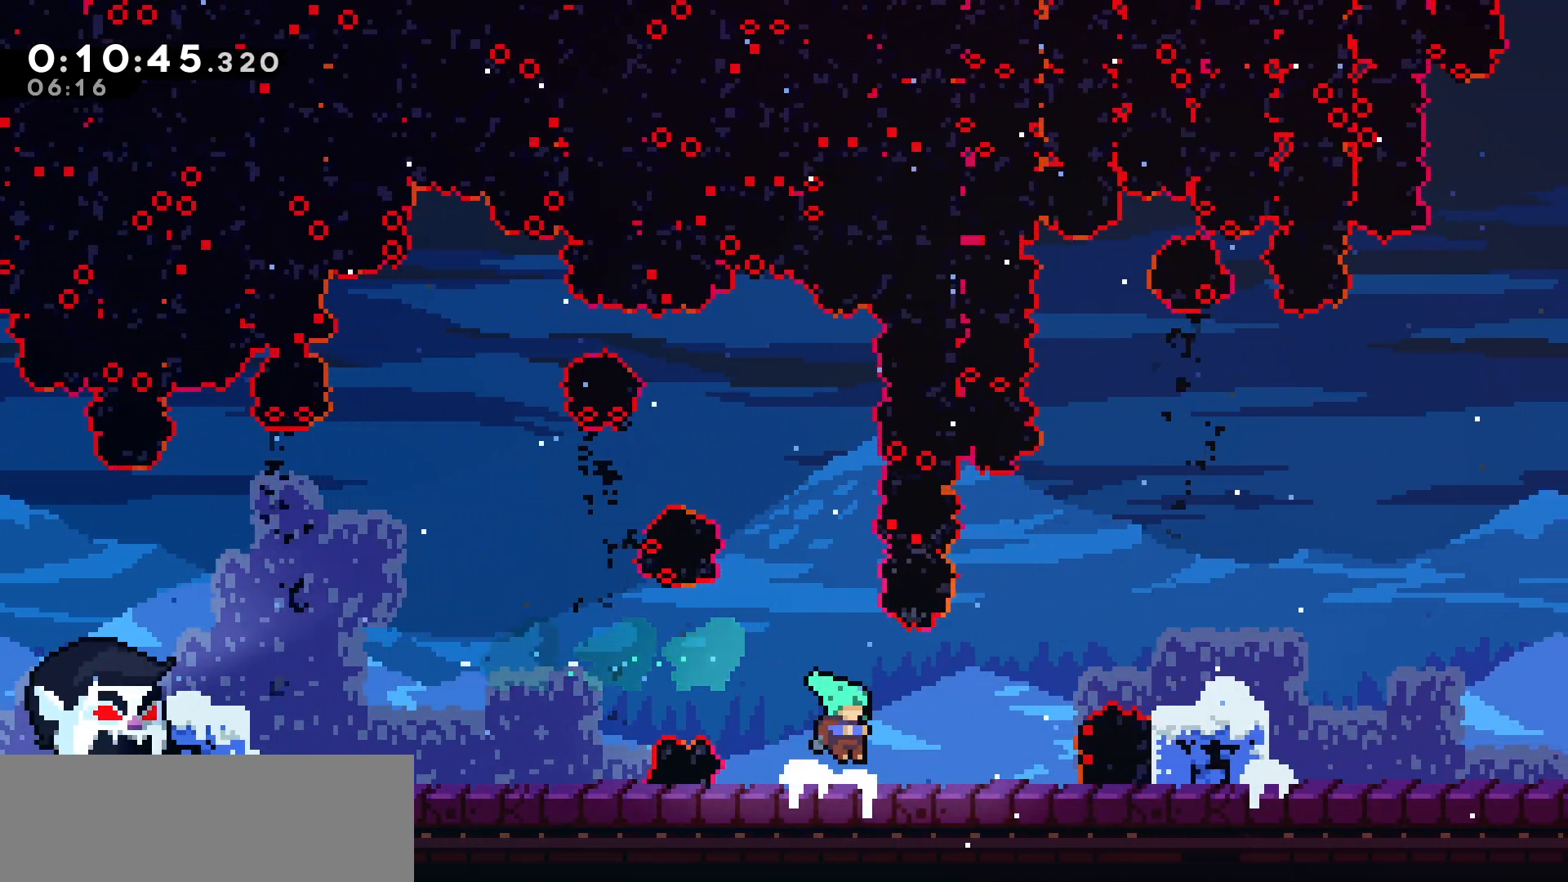
{"keys": [], "events": [[350, "right", "up"]]}
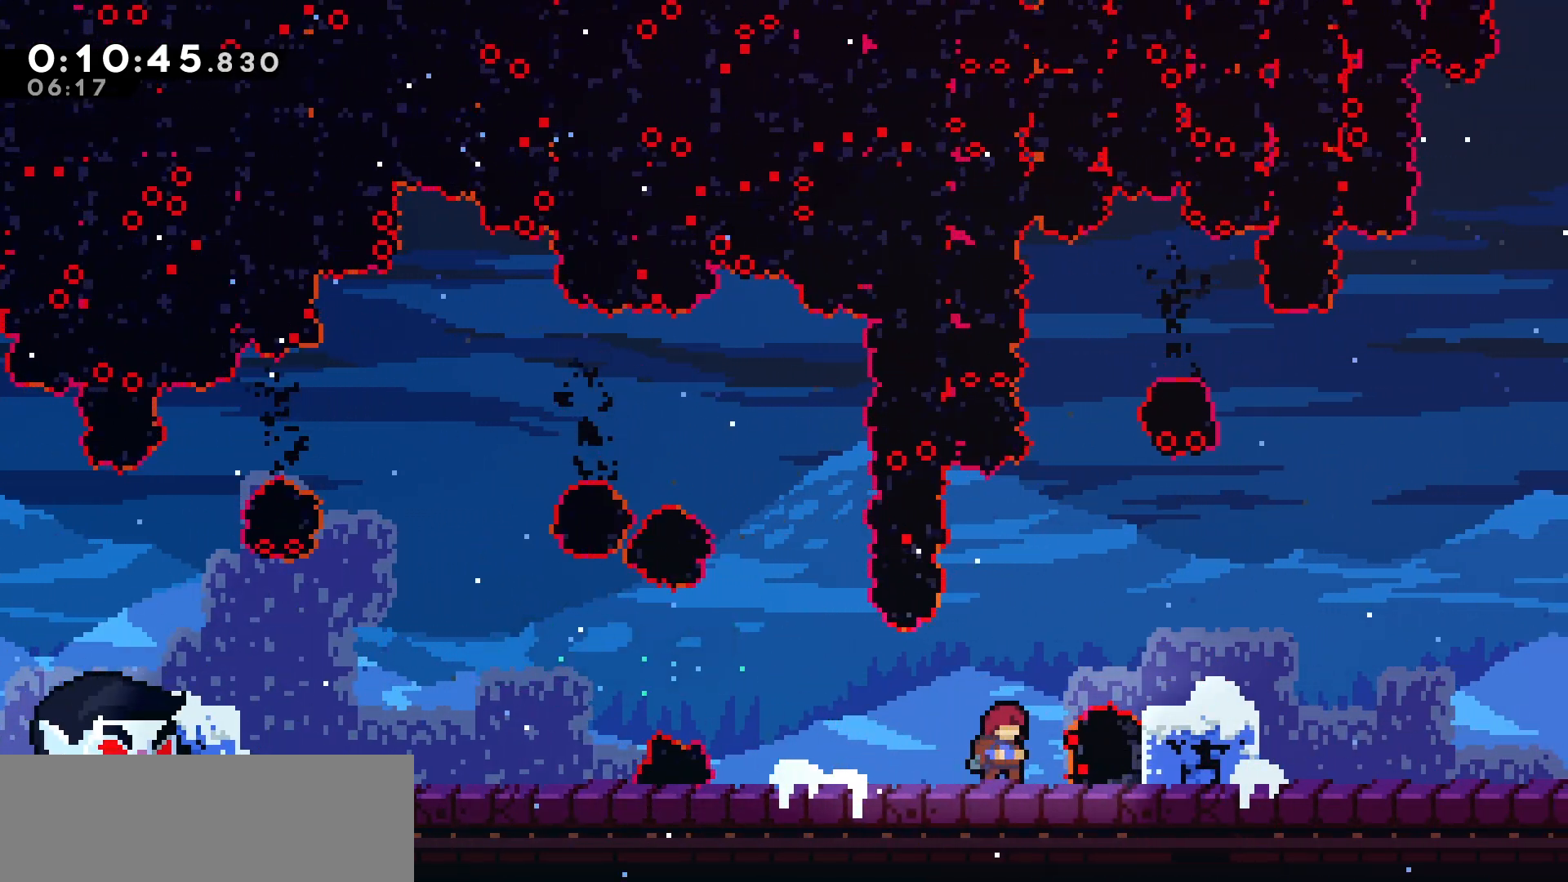
{"keys": [], "events": [[50, "right", "down"], [100, "right", "up"]]}
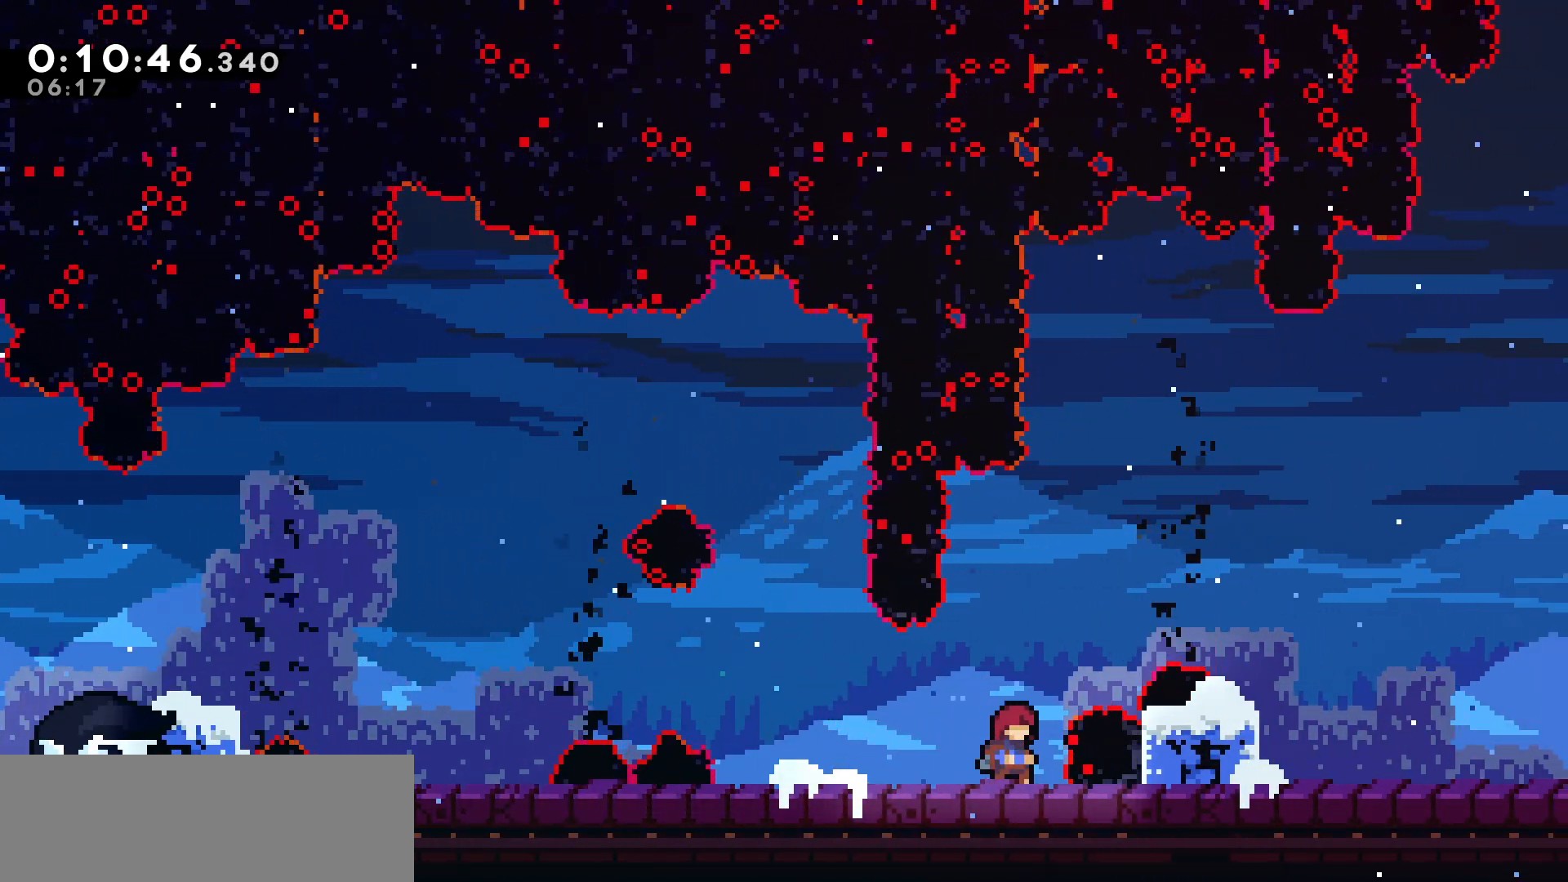
{"keys": ["jump"], "events": [[467, "jump", "down"]]}
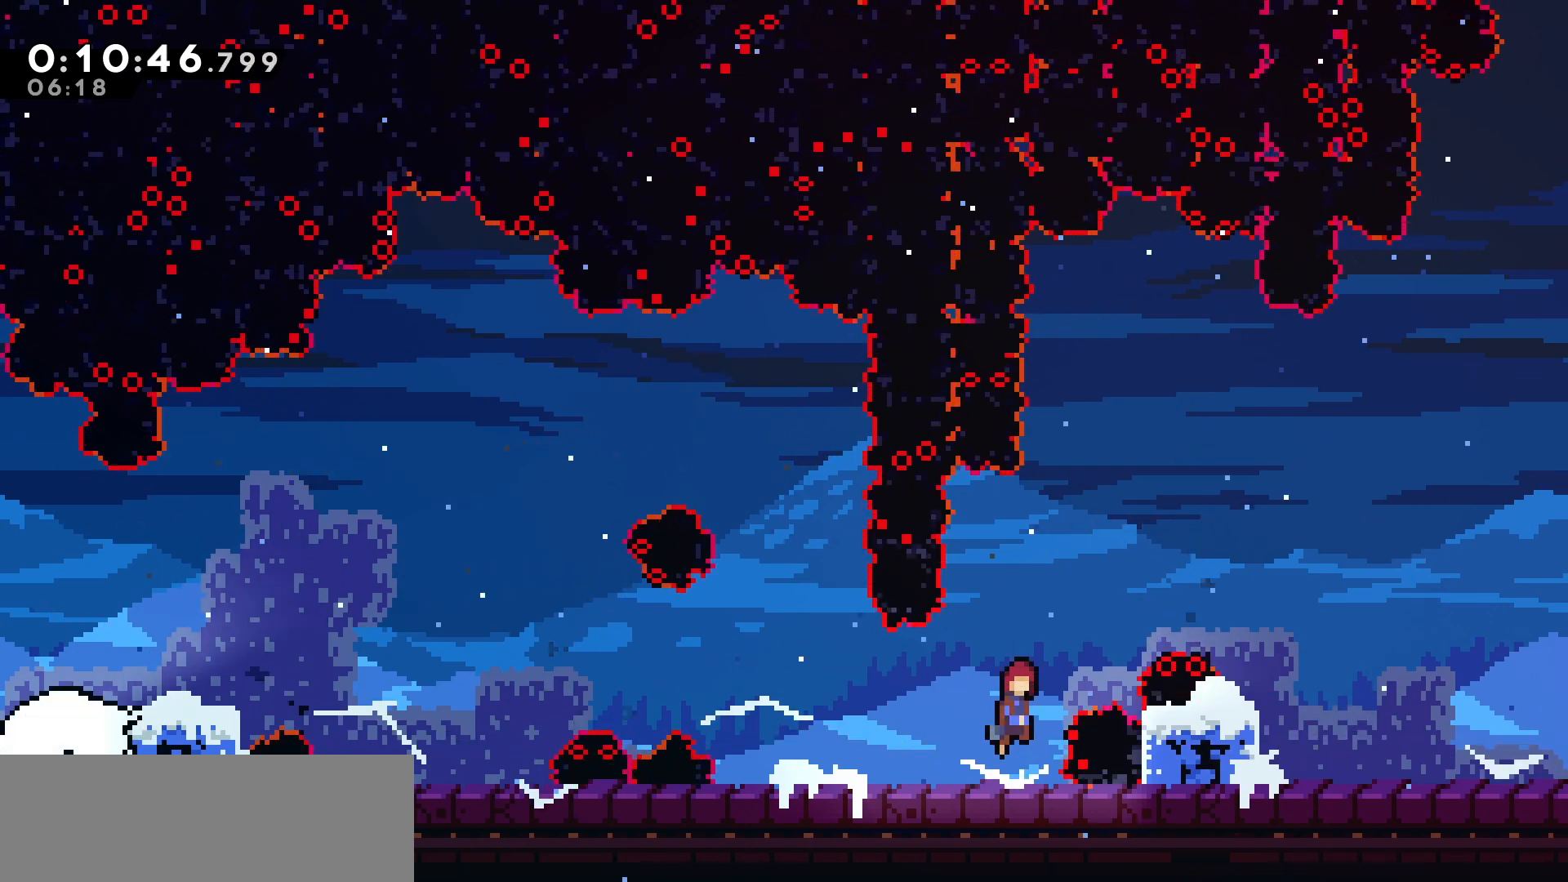
{"keys": ["dash", "down", "right"], "events": [[150, "right", "down"], [283, "down", "down"], [333, "jump", "up"], [400, "dash", "down"]]}
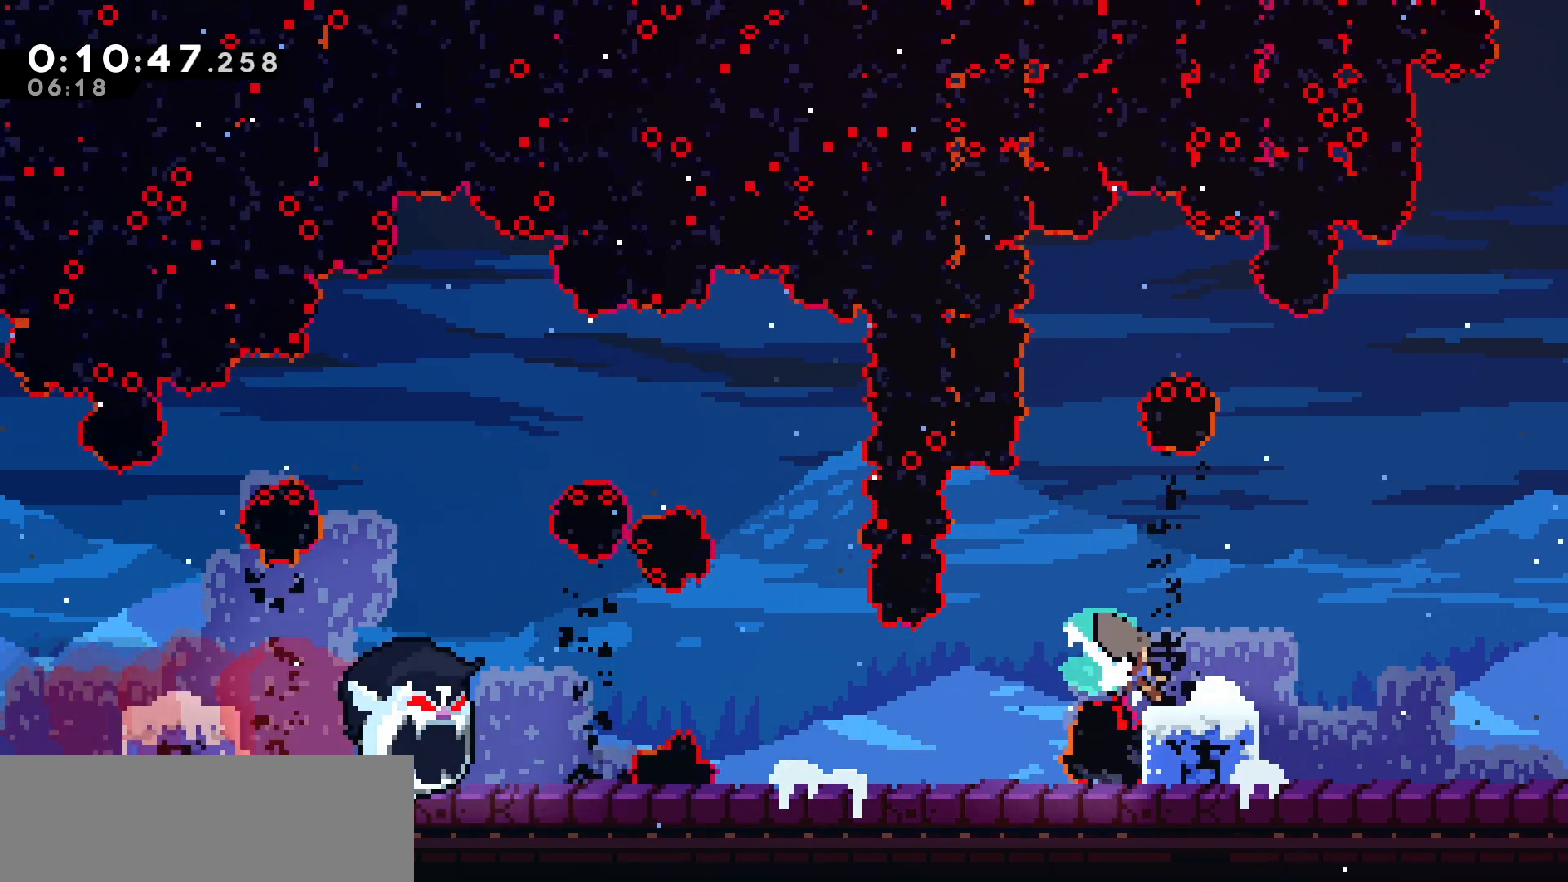
{"keys": ["jump", "right"], "events": [[33, "dash", "up"], [33, "down", "up"], [100, "jump", "down"]]}
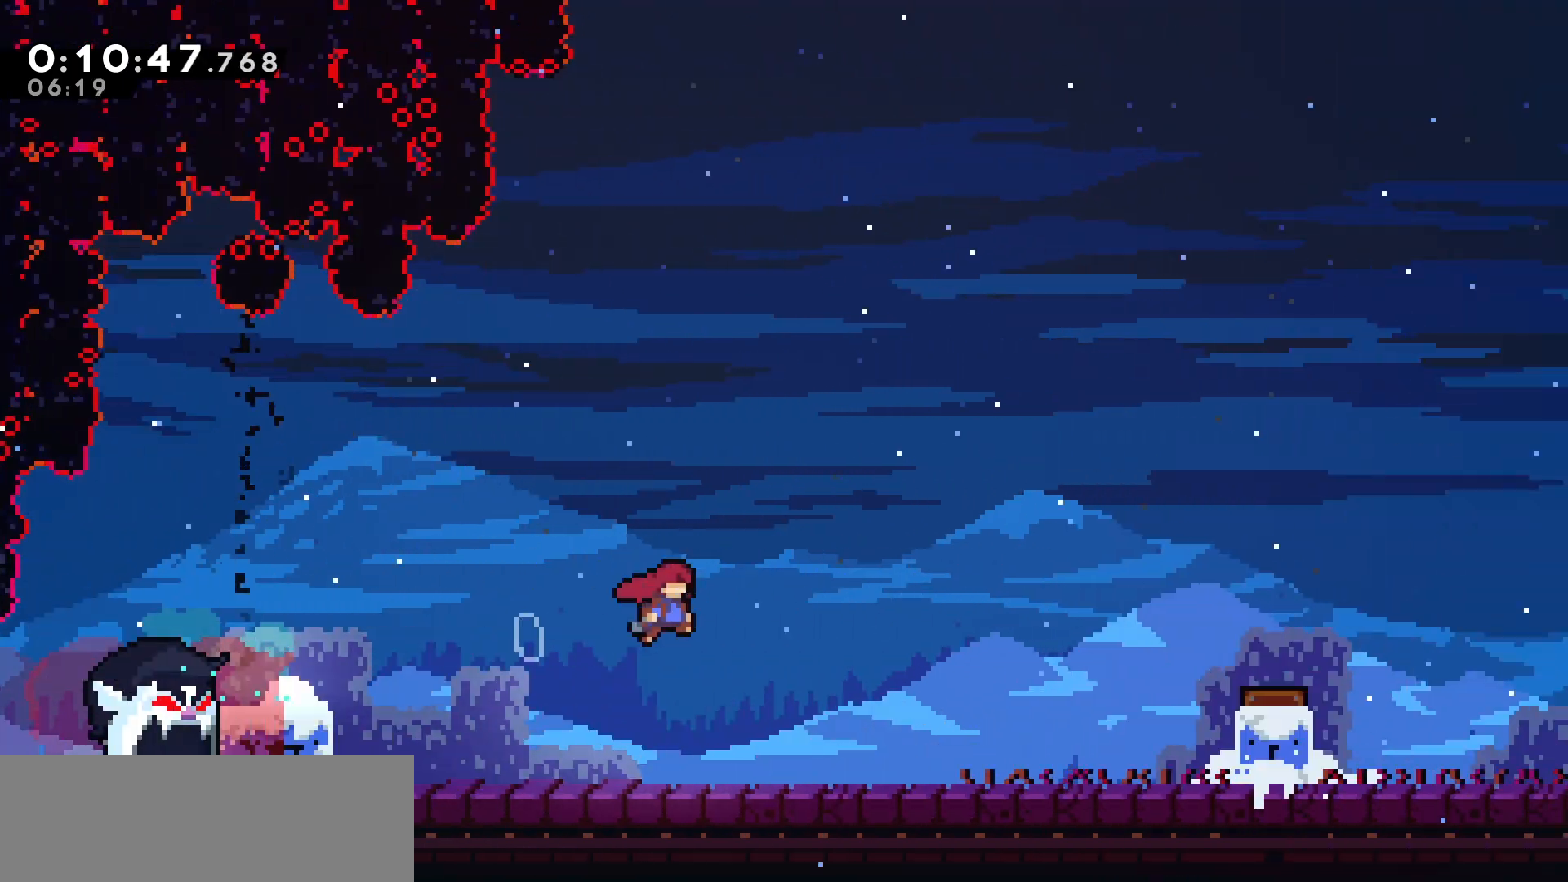
{"keys": ["jump", "right"], "events": []}